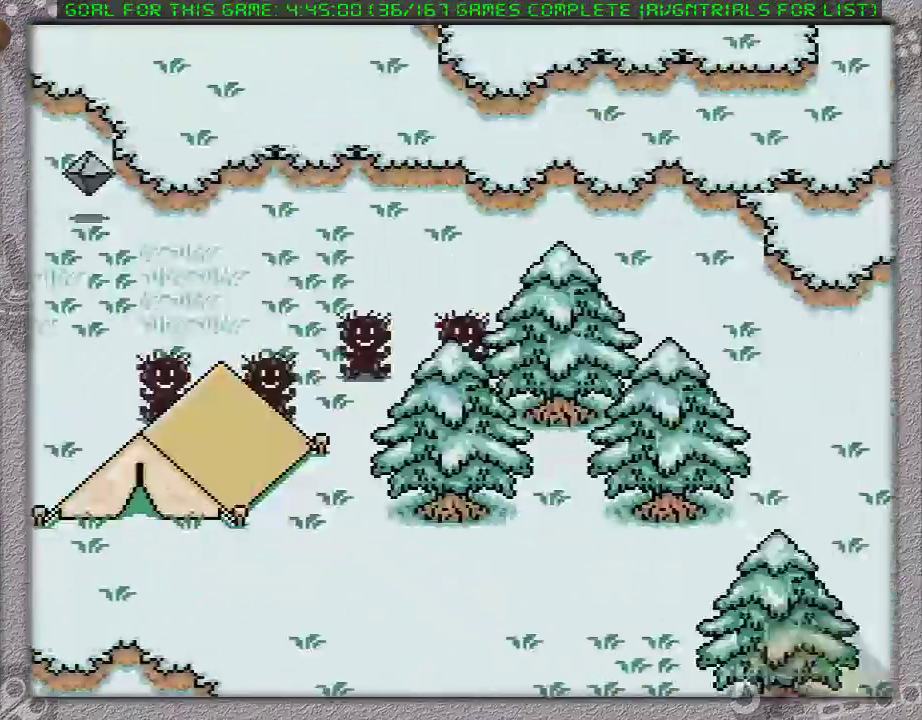
Gameplay with a controller (Nintendo layout); each line is a JSON object with the inputs held at the frame after it. "events" lists button and stick changes between this image and that frame as [ms after this image, input, new state], when the widget could be followed in between. Not read: L3 R3.
{"buttons": ["DPAD_DOWN", "DPAD_LEFT"], "events": [[83, "DPAD_RIGHT", "up"], [283, "DPAD_LEFT", "down"], [417, "DPAD_DOWN", "down"]]}
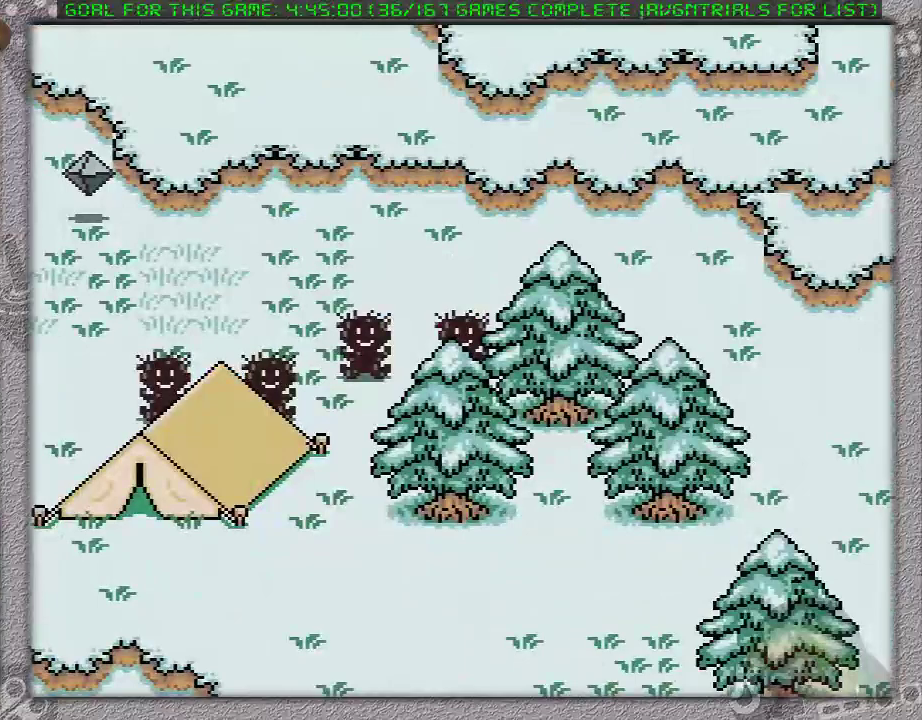
{"buttons": ["DPAD_DOWN", "DPAD_LEFT"], "events": []}
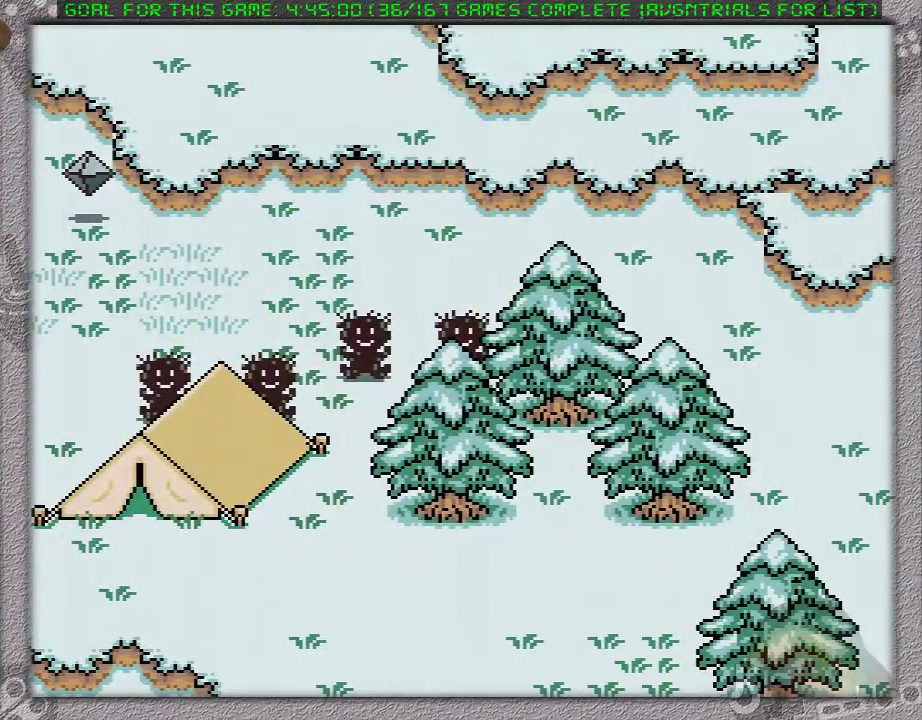
{"buttons": ["DPAD_DOWN", "DPAD_LEFT"], "events": []}
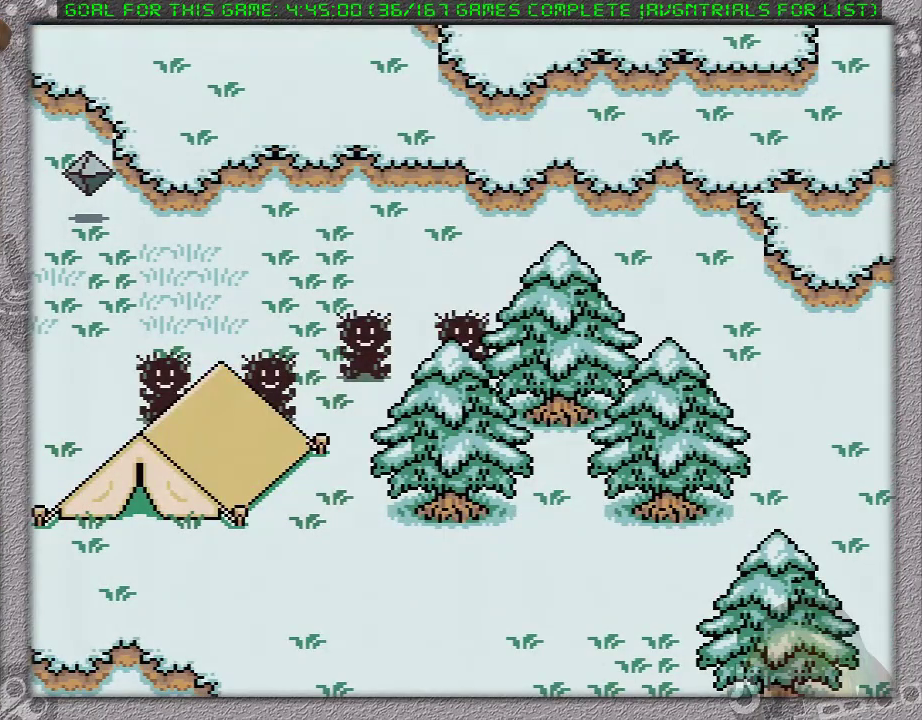
{"buttons": ["DPAD_DOWN", "DPAD_LEFT"], "events": []}
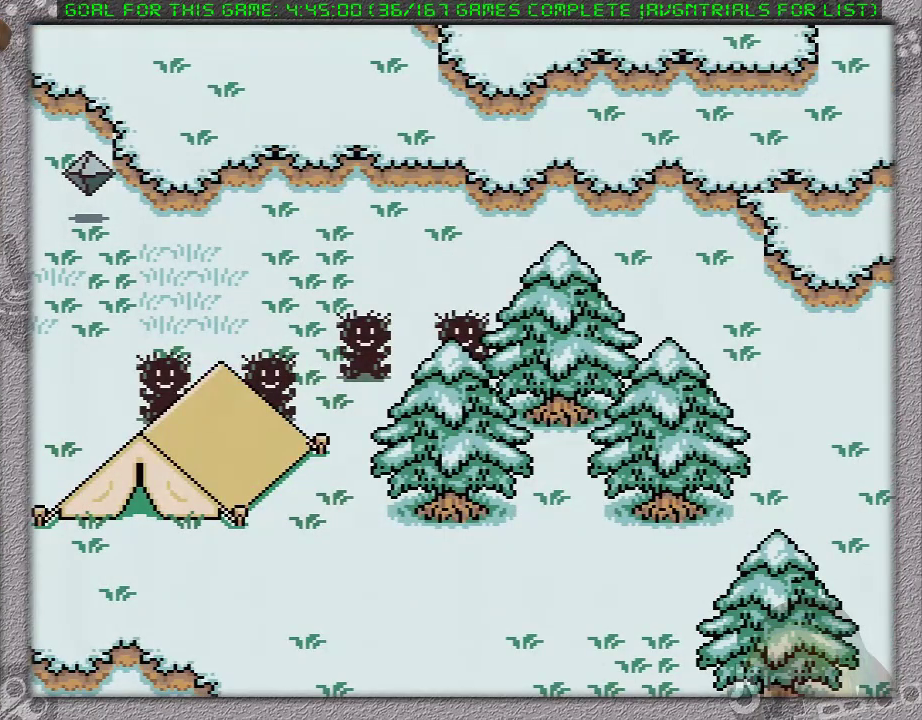
{"buttons": ["DPAD_DOWN", "DPAD_LEFT"], "events": []}
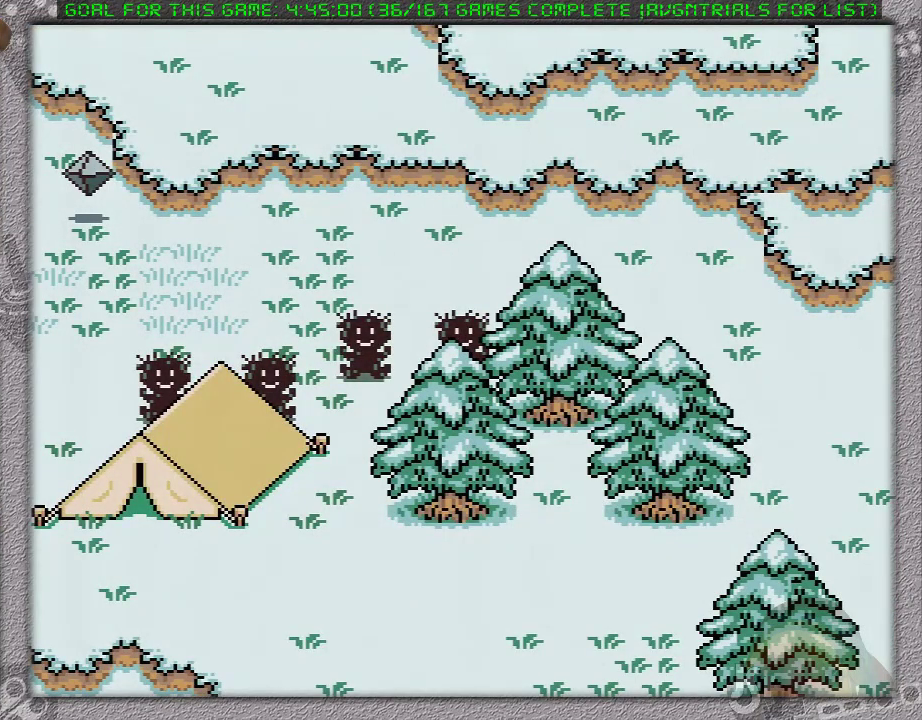
{"buttons": ["DPAD_DOWN", "DPAD_LEFT"], "events": []}
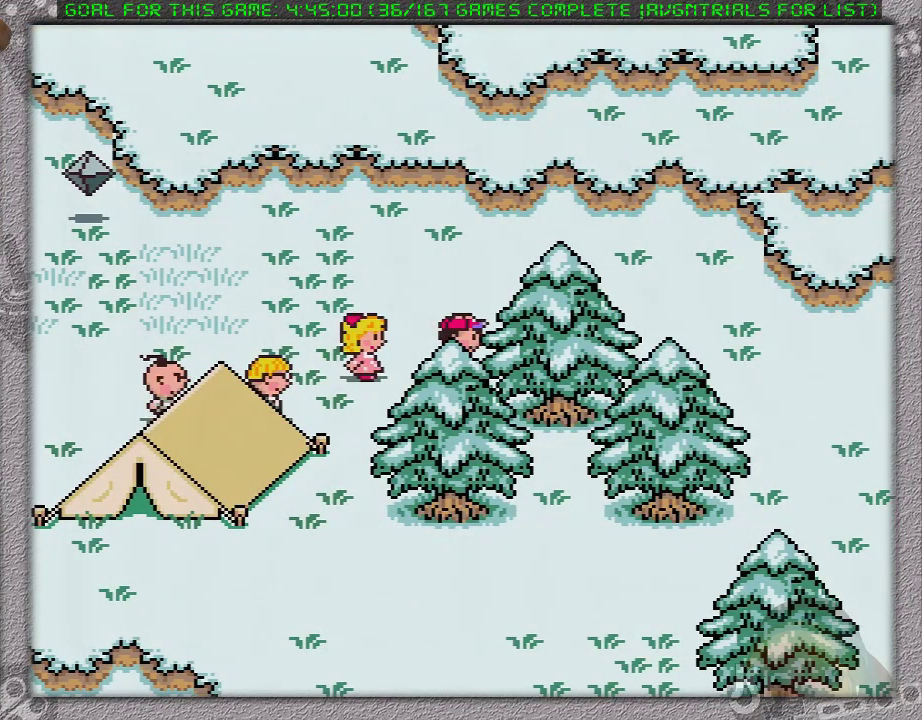
{"buttons": ["DPAD_DOWN", "DPAD_LEFT"], "events": []}
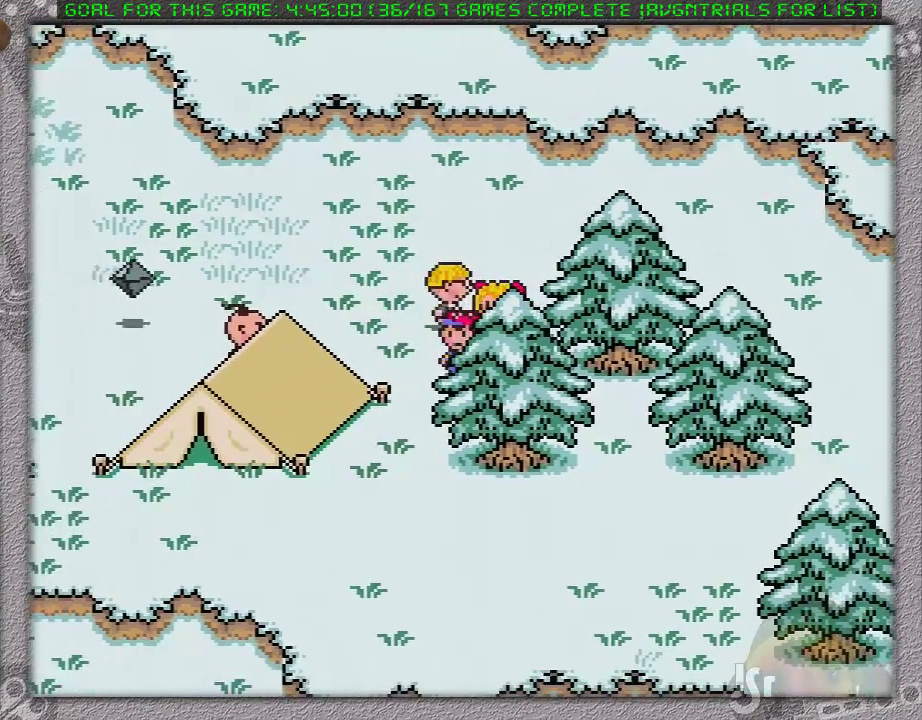
{"buttons": ["DPAD_DOWN"], "events": [[117, "DPAD_DOWN", "up"], [283, "DPAD_DOWN", "down"], [283, "DPAD_LEFT", "up"]]}
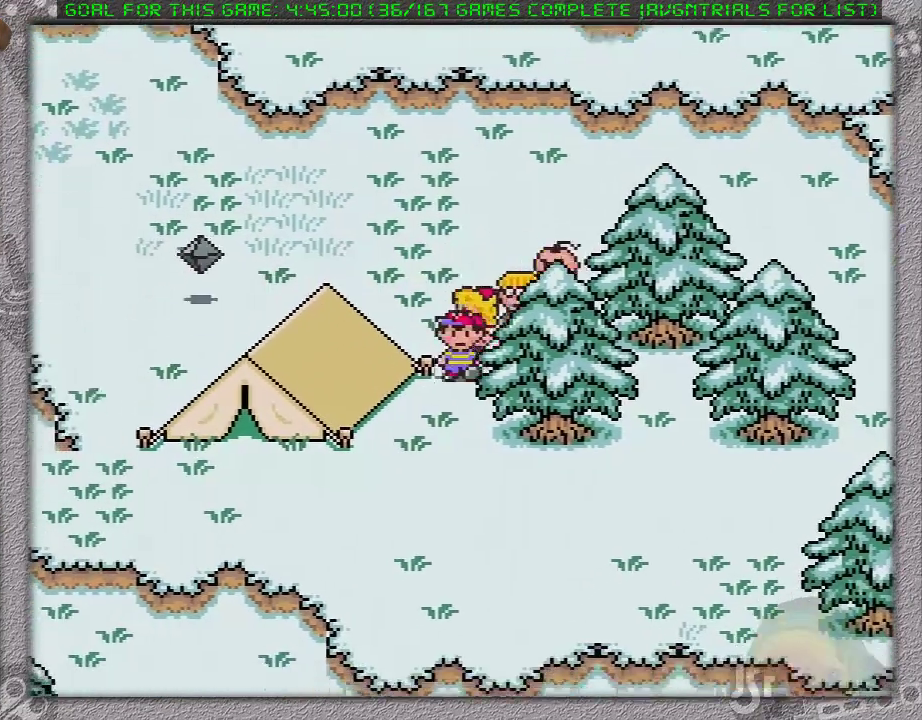
{"buttons": ["DPAD_LEFT"], "events": [[367, "DPAD_DOWN", "up"], [400, "DPAD_LEFT", "down"]]}
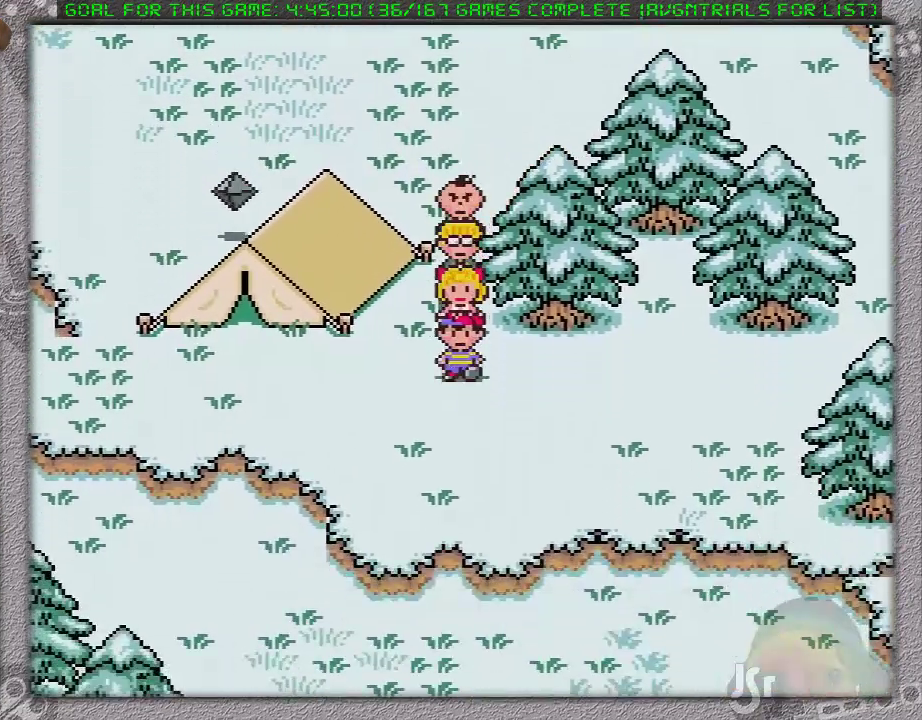
{"buttons": ["DPAD_LEFT"], "events": []}
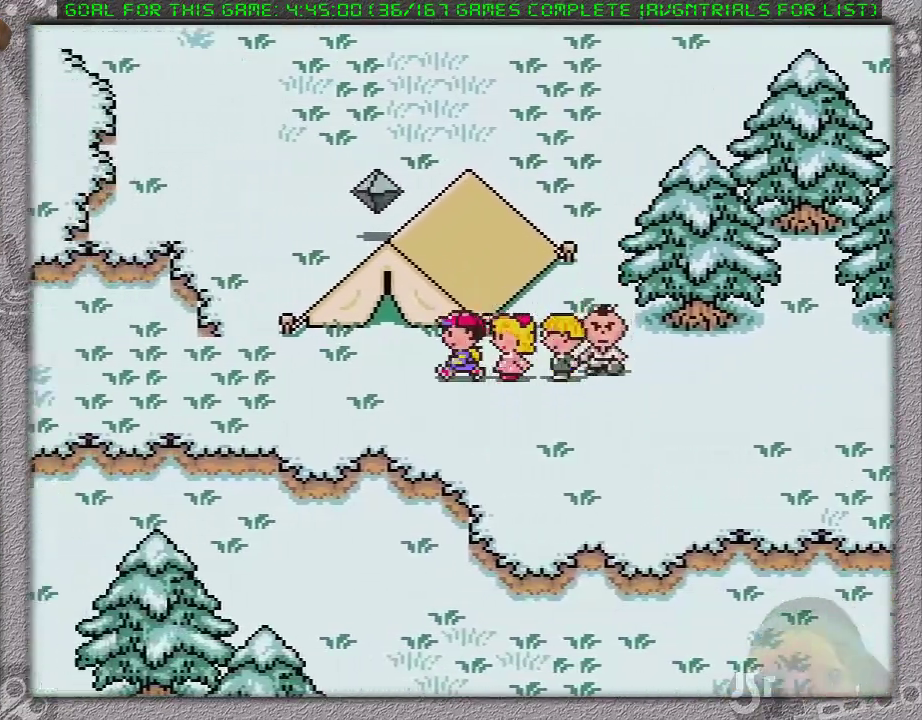
{"buttons": ["DPAD_LEFT"], "events": [[50, "DPAD_LEFT", "up"], [183, "DPAD_LEFT", "down"]]}
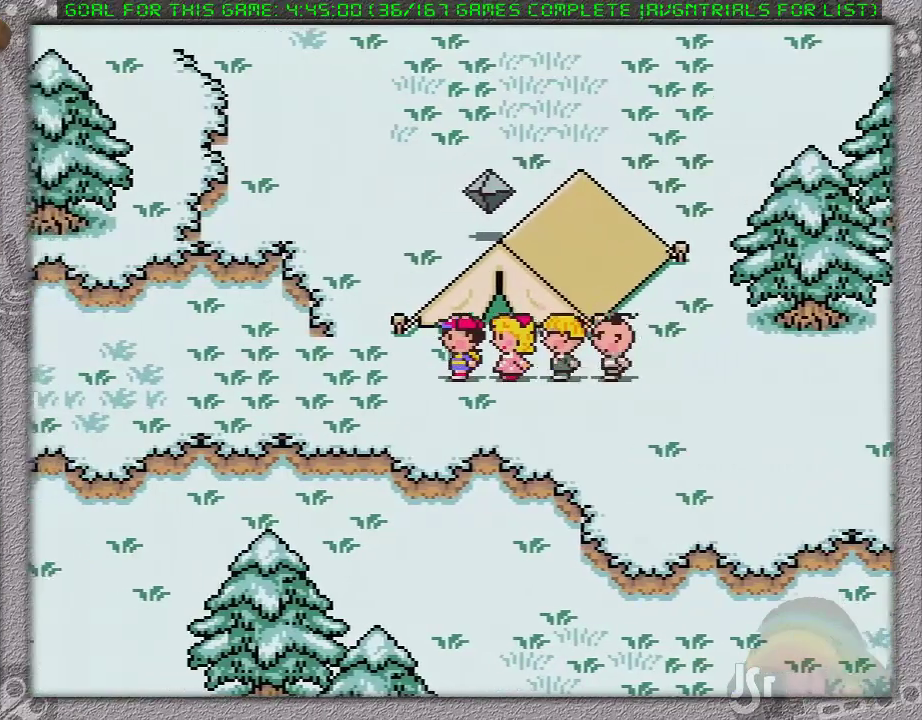
{"buttons": ["DPAD_LEFT"], "events": []}
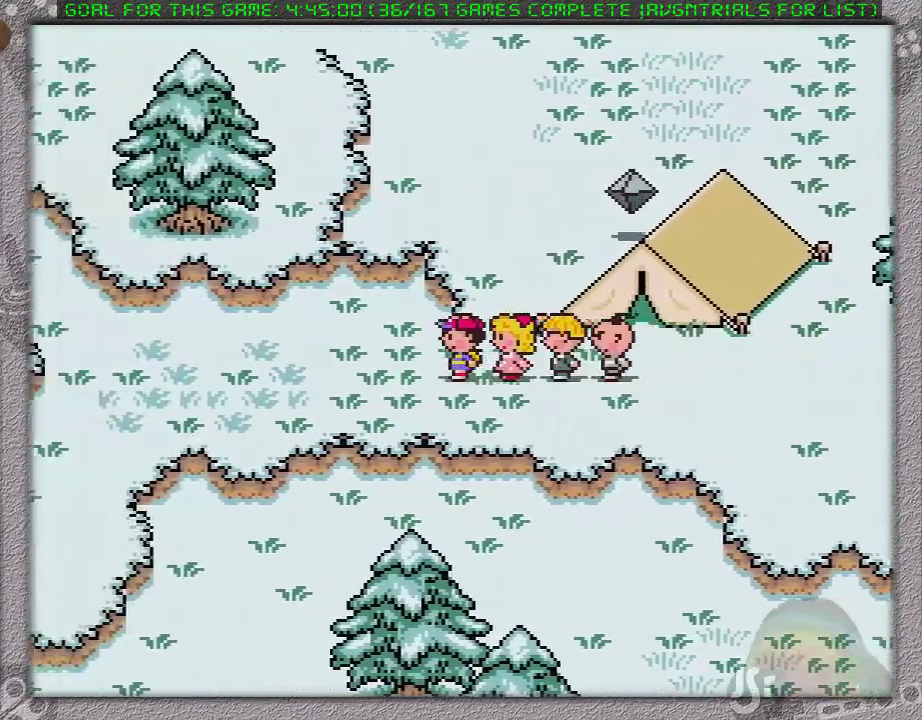
{"buttons": ["DPAD_LEFT"], "events": []}
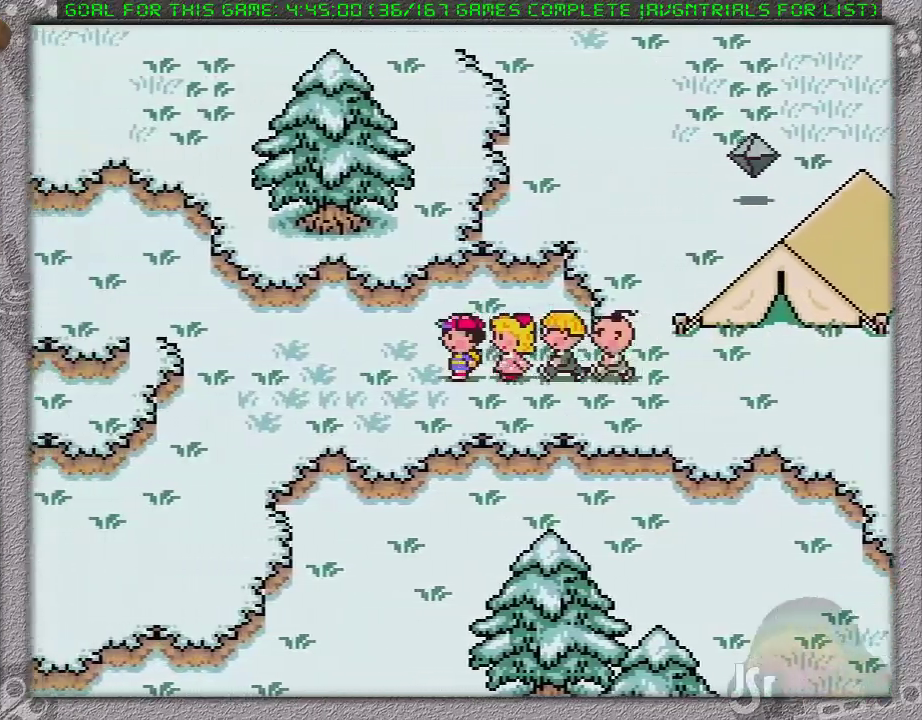
{"buttons": ["DPAD_LEFT"], "events": []}
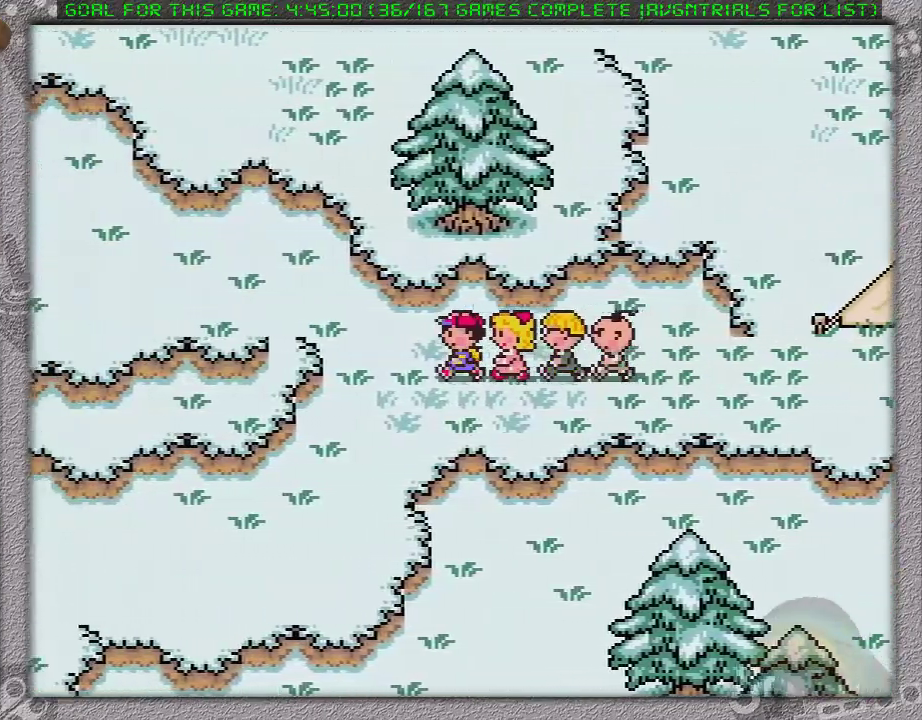
{"buttons": ["DPAD_LEFT"], "events": [[33, "DPAD_UP", "down"], [317, "DPAD_UP", "up"]]}
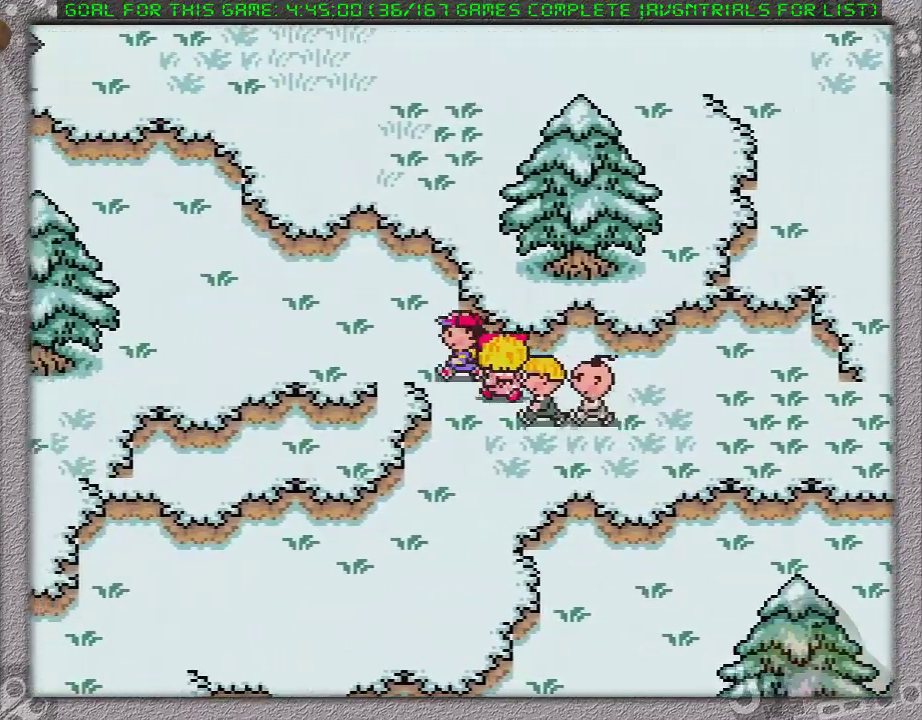
{"buttons": ["DPAD_LEFT"], "events": []}
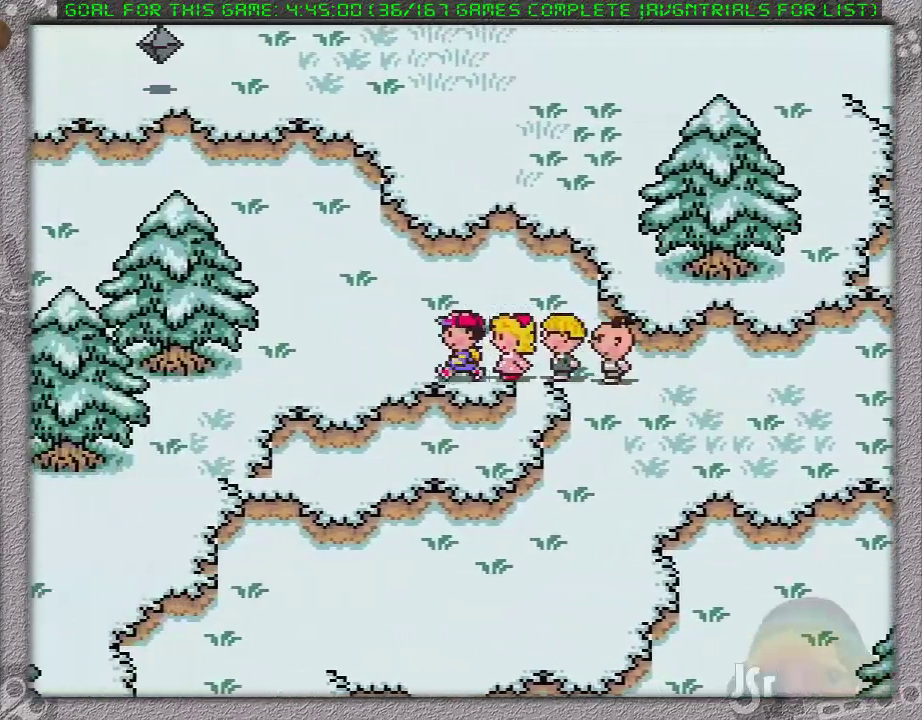
{"buttons": ["DPAD_DOWN", "DPAD_LEFT"], "events": [[483, "DPAD_DOWN", "down"]]}
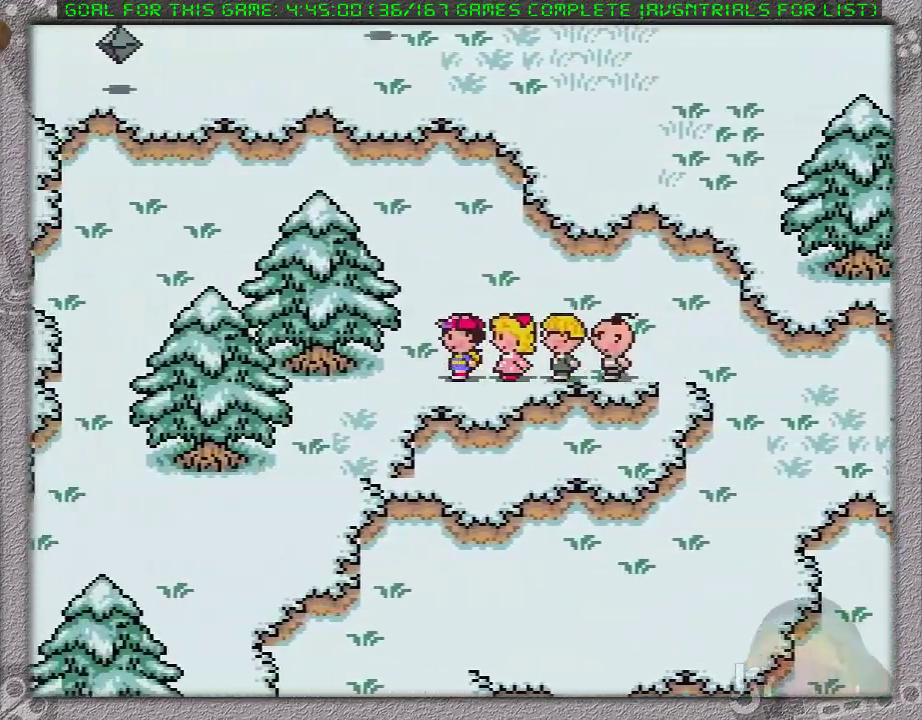
{"buttons": ["DPAD_DOWN", "DPAD_LEFT"], "events": []}
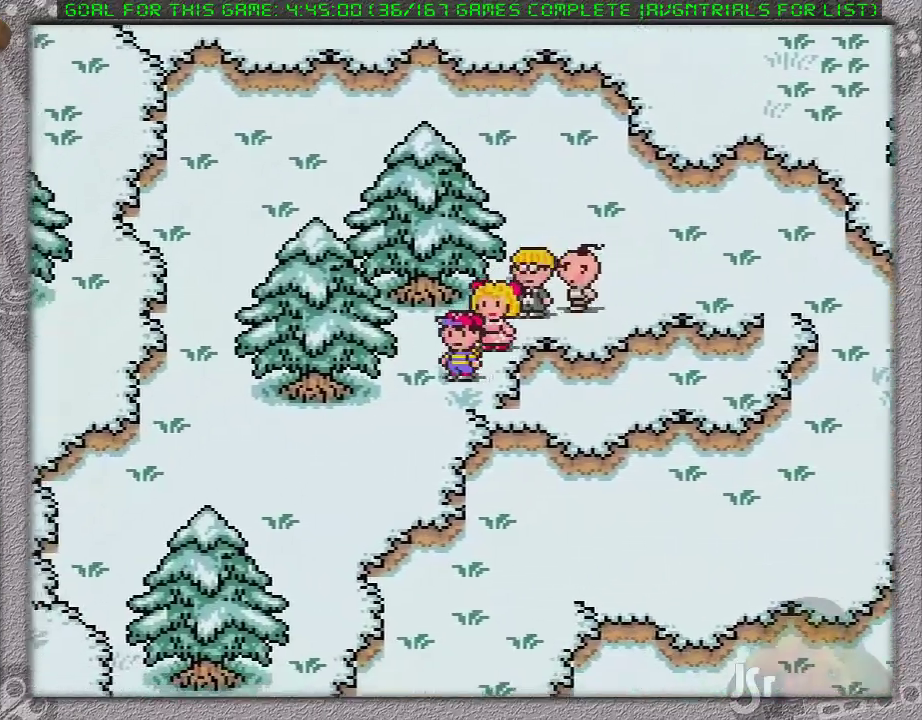
{"buttons": ["DPAD_DOWN", "DPAD_LEFT"], "events": []}
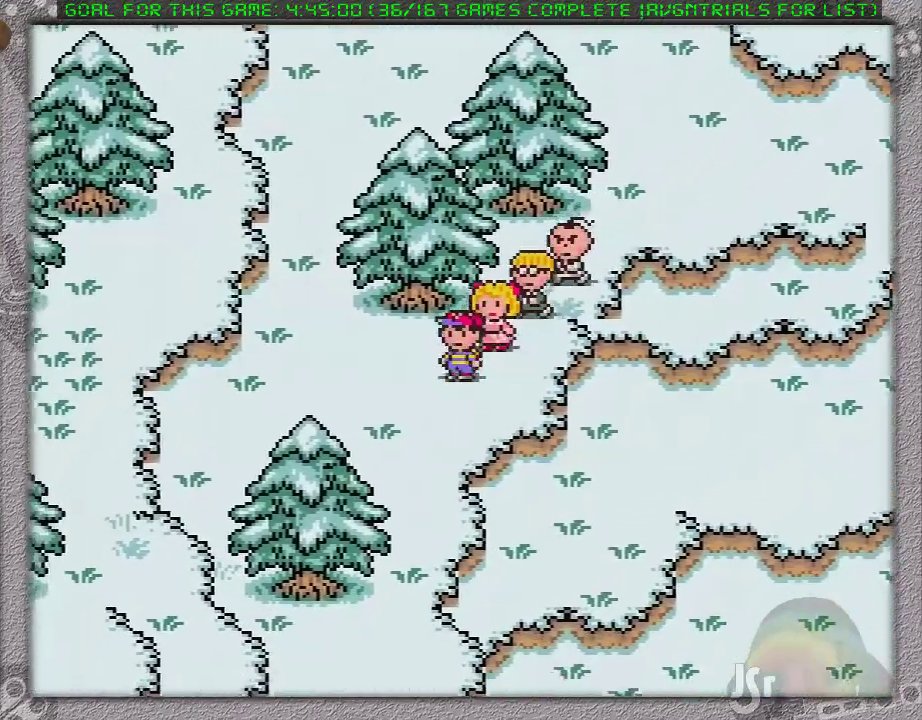
{"buttons": ["DPAD_DOWN"], "events": [[100, "DPAD_LEFT", "up"]]}
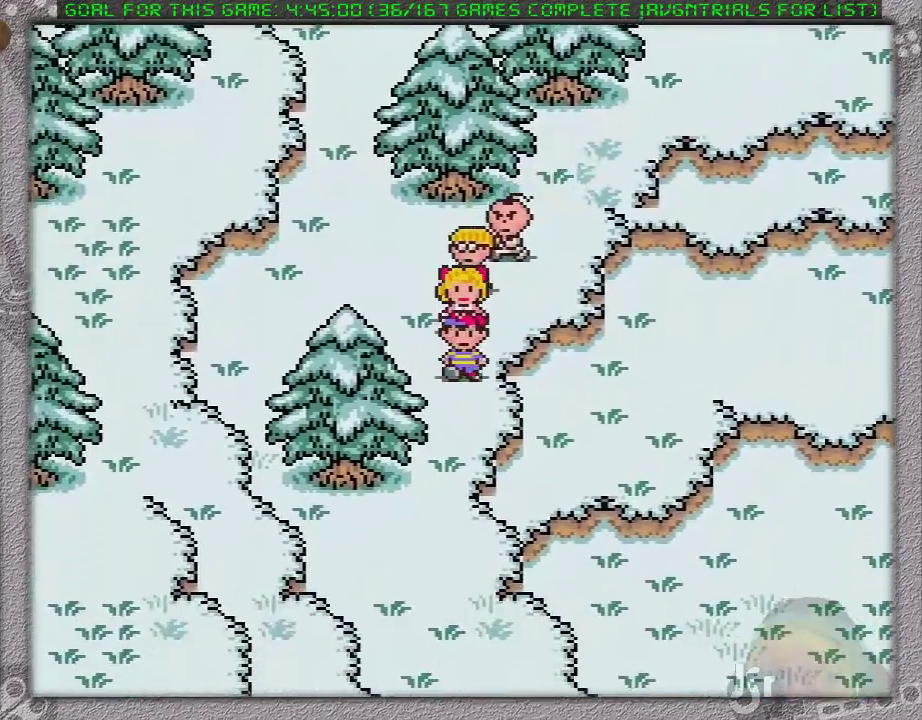
{"buttons": ["DPAD_DOWN"], "events": []}
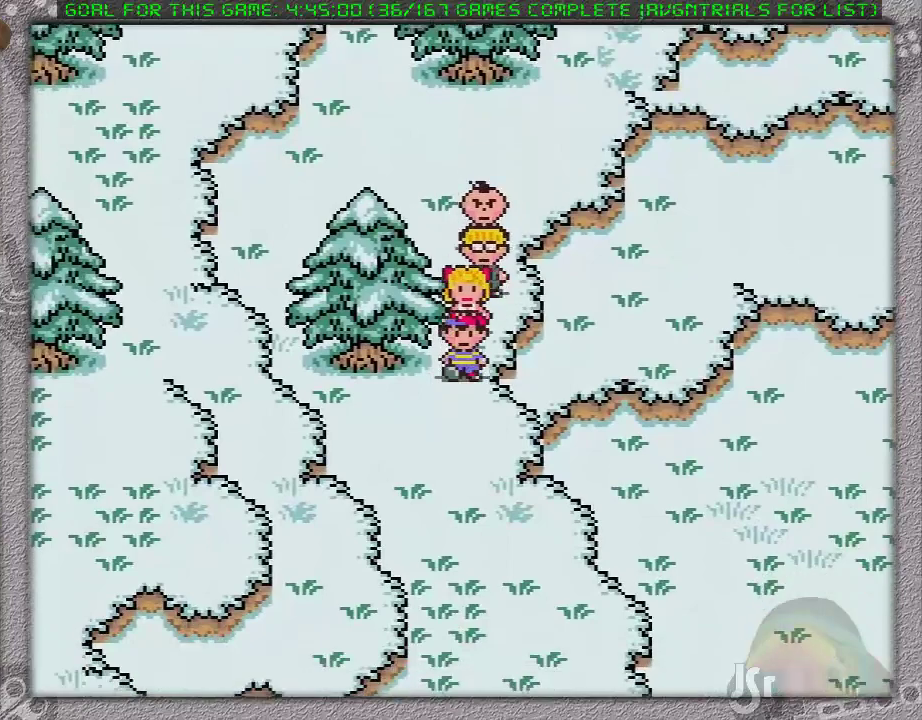
{"buttons": ["DPAD_DOWN"], "events": []}